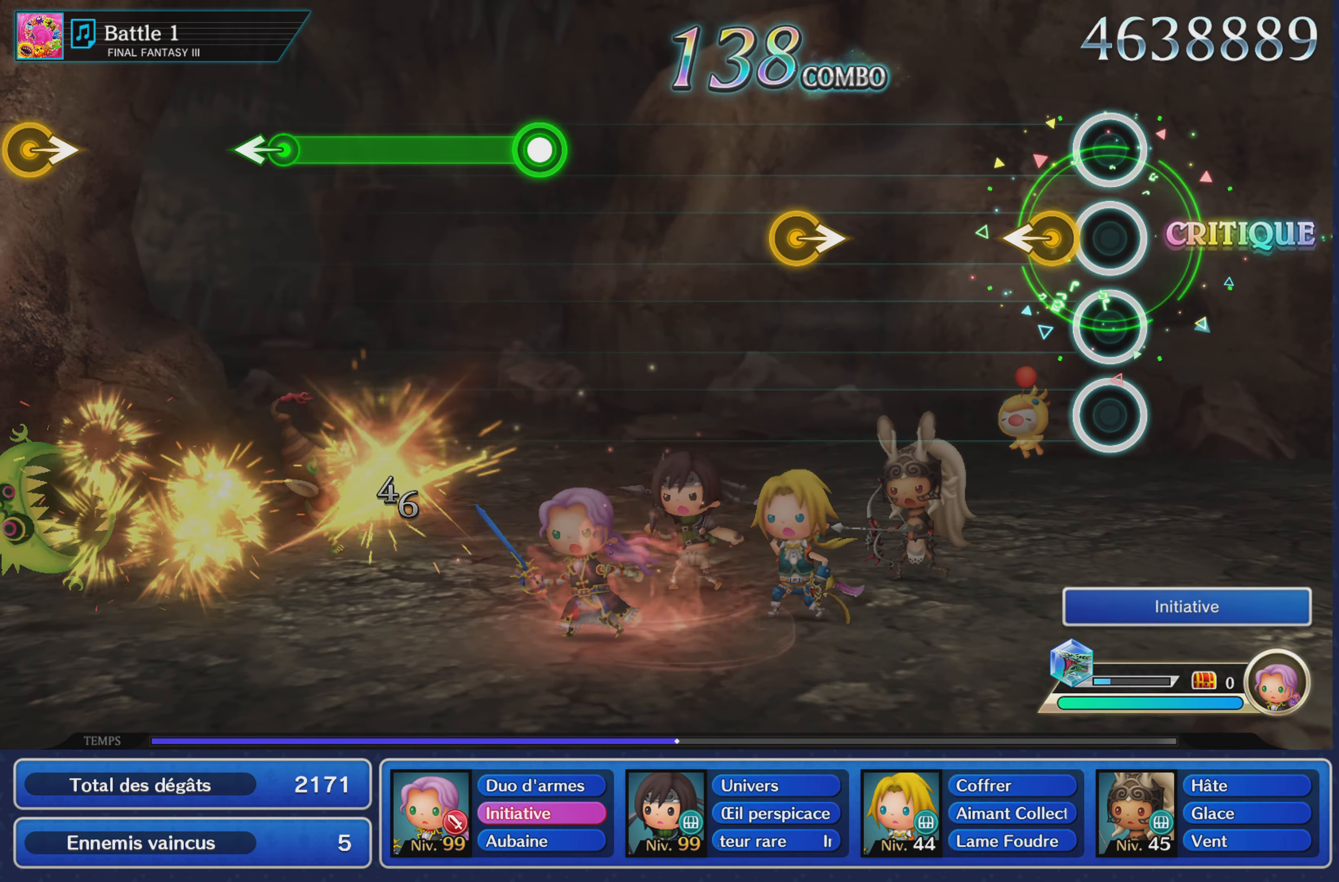
Gameplay with a controller (PlayStation layout); each line is a JSON object with the inputs held at the frame after it. "events" lists button and stick changes between this image and that frame as [ms after this image, input, new state], when the widget could be followed in between. Not read: CIRCLE L3 R2 R3 SQUARE.
{"buttons": [], "left_stick": "right", "right_stick": "center", "events": [[133, "left_stick", "left"], [267, "left_stick", "center"], [484, "left_stick", "right"]]}
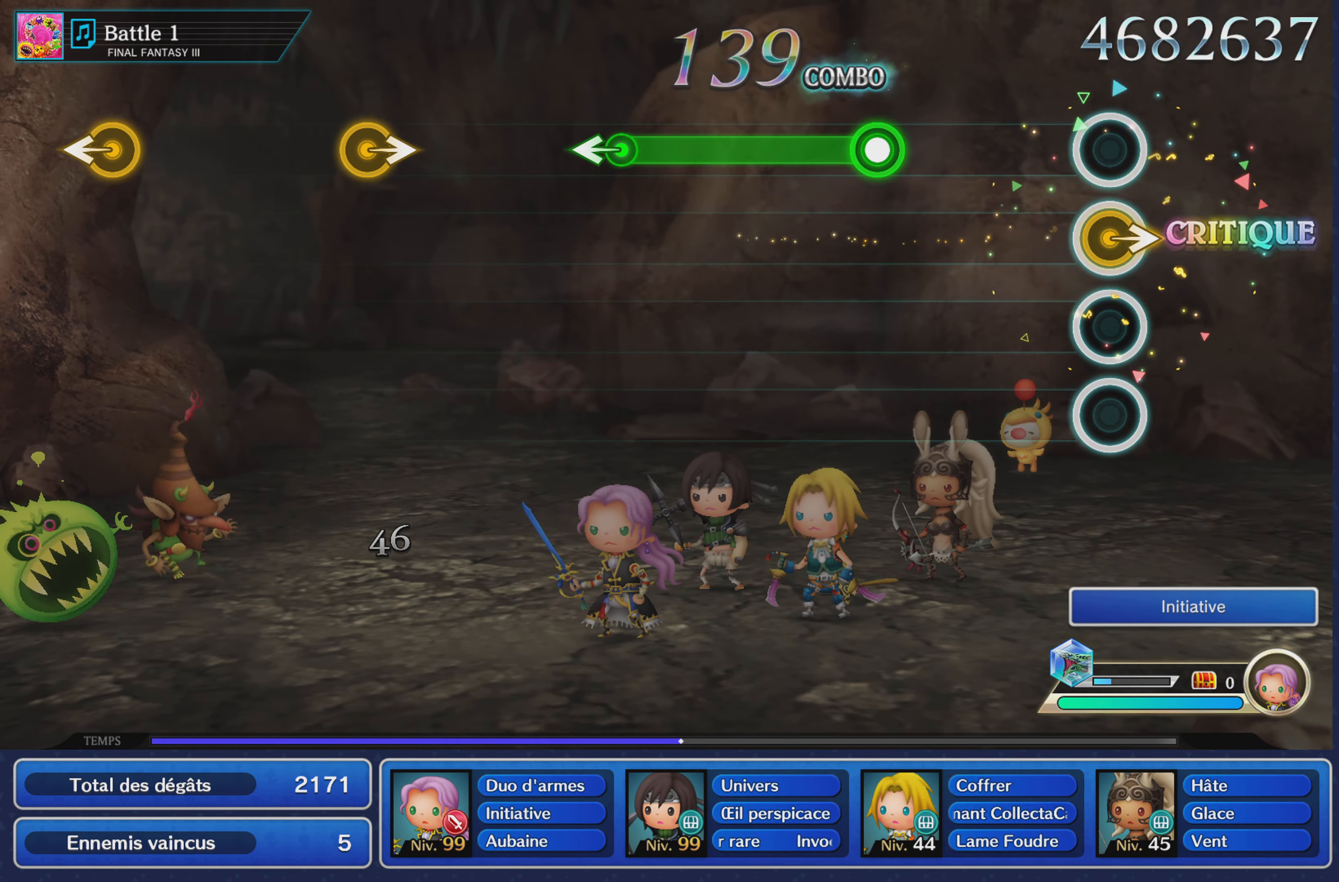
{"buttons": ["R1"], "left_stick": "center", "right_stick": "center", "events": [[117, "left_stick", "center"], [351, "R1", "down"]]}
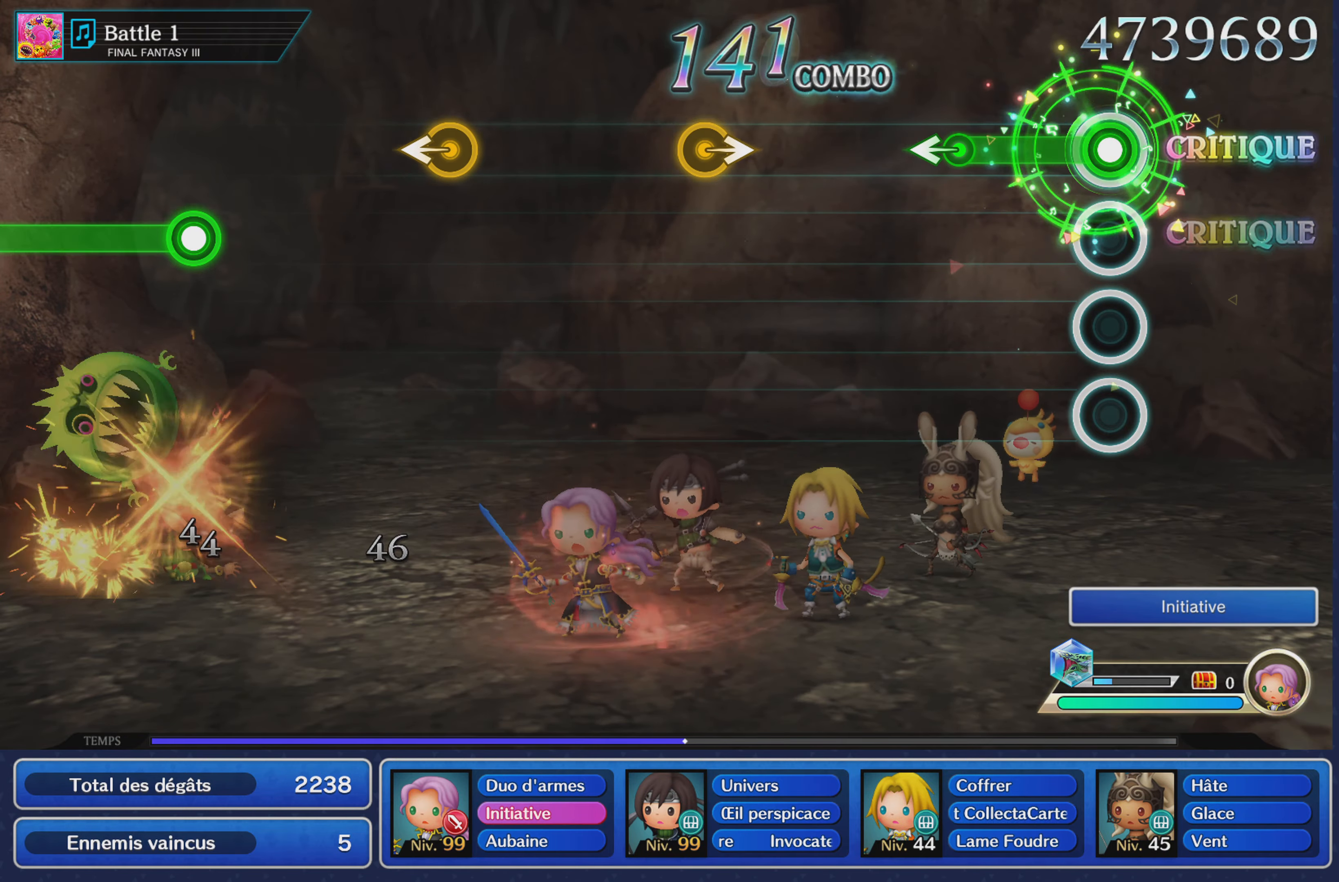
{"buttons": [], "left_stick": "center", "right_stick": "center", "events": [[250, "left_stick", "left"], [333, "R1", "up"], [384, "left_stick", "center"]]}
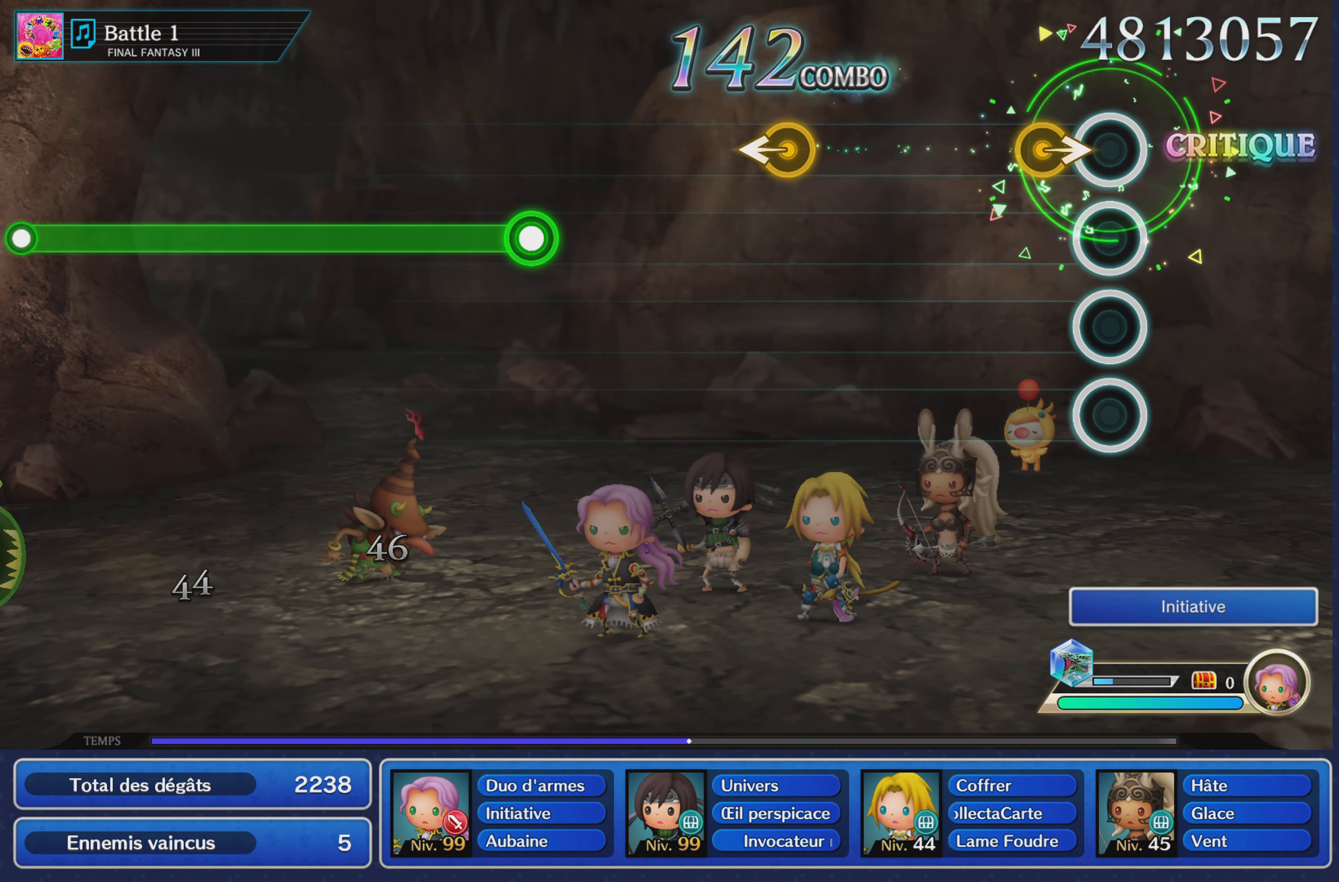
{"buttons": [], "left_stick": "center", "right_stick": "center", "events": [[117, "left_stick", "right"], [251, "left_stick", "center"]]}
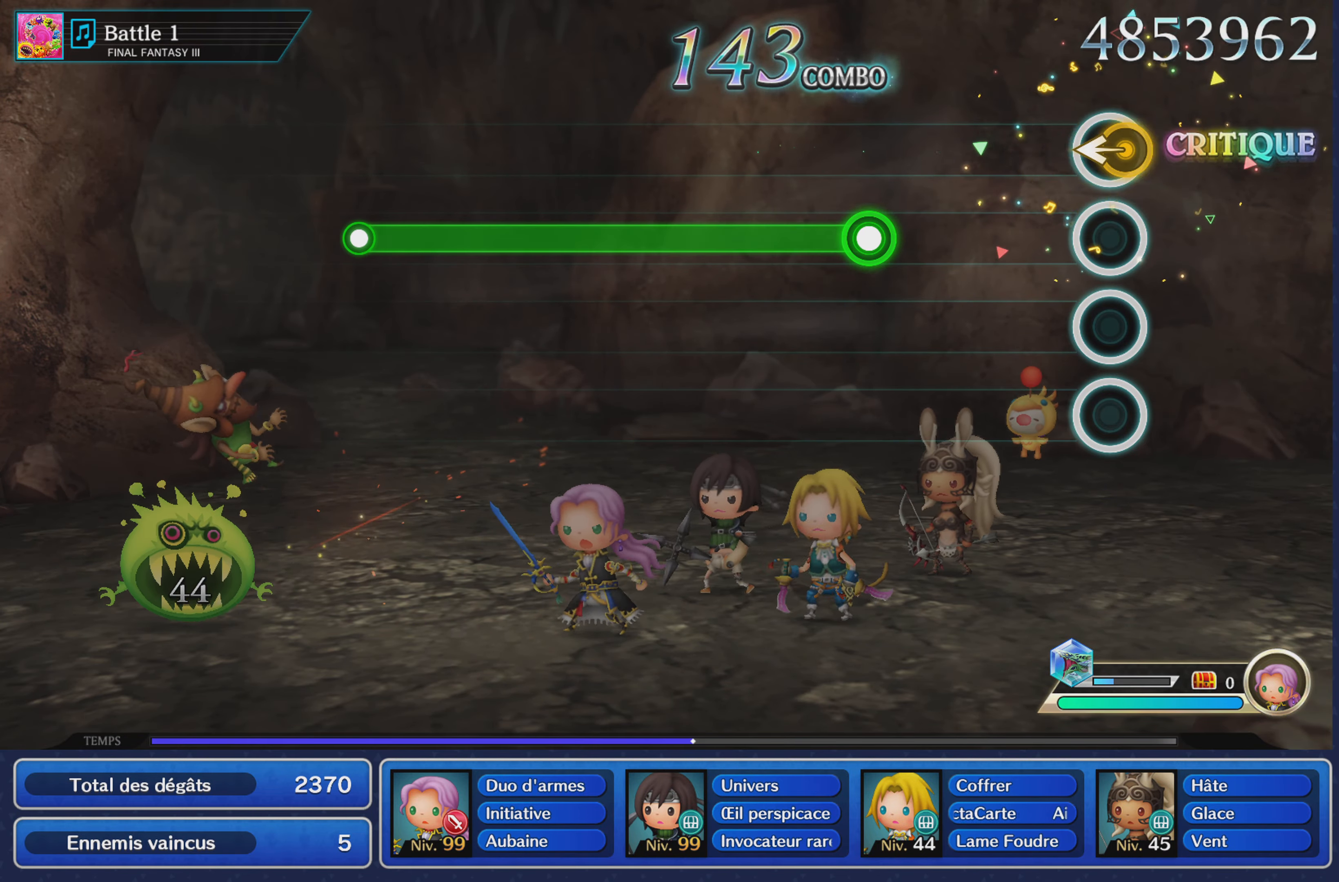
{"buttons": ["R1"], "left_stick": "center", "right_stick": "center", "events": [[17, "left_stick", "left"], [150, "left_stick", "center"], [400, "R1", "down"]]}
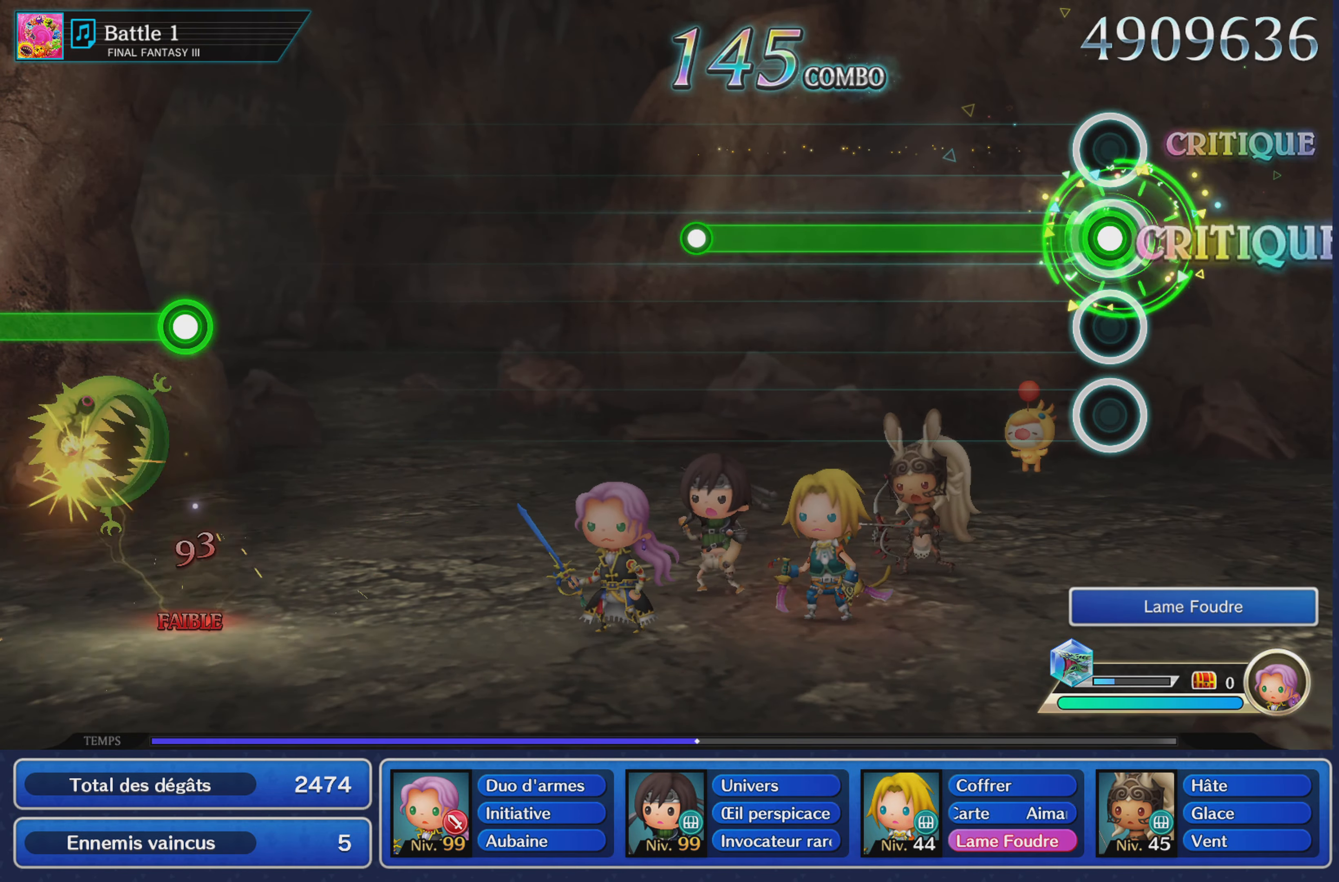
{"buttons": ["R1"], "left_stick": "center", "right_stick": "center", "events": []}
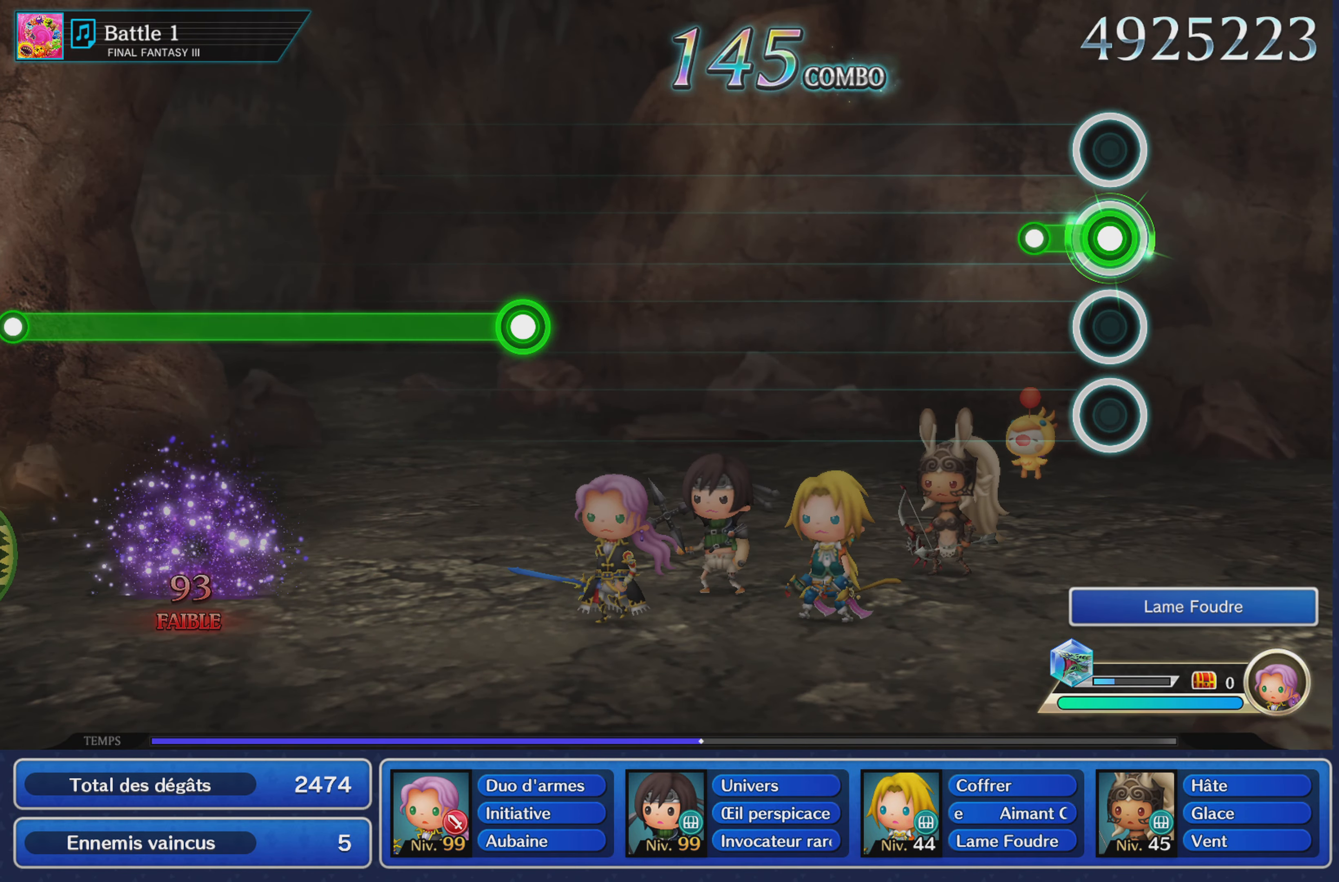
{"buttons": [], "left_stick": "center", "right_stick": "center", "events": [[167, "R1", "up"]]}
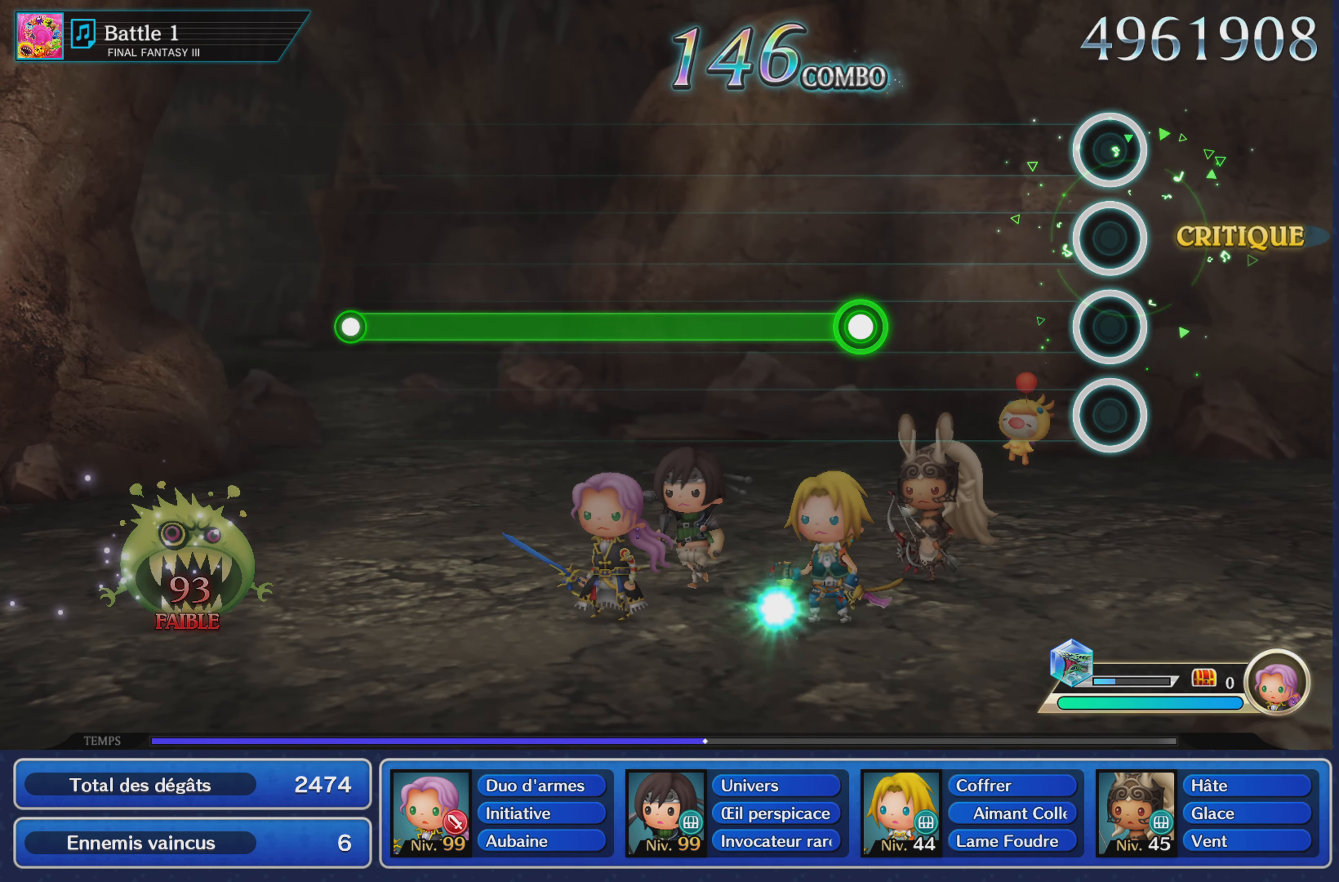
{"buttons": ["R1"], "left_stick": "center", "right_stick": "center", "events": [[417, "R1", "down"]]}
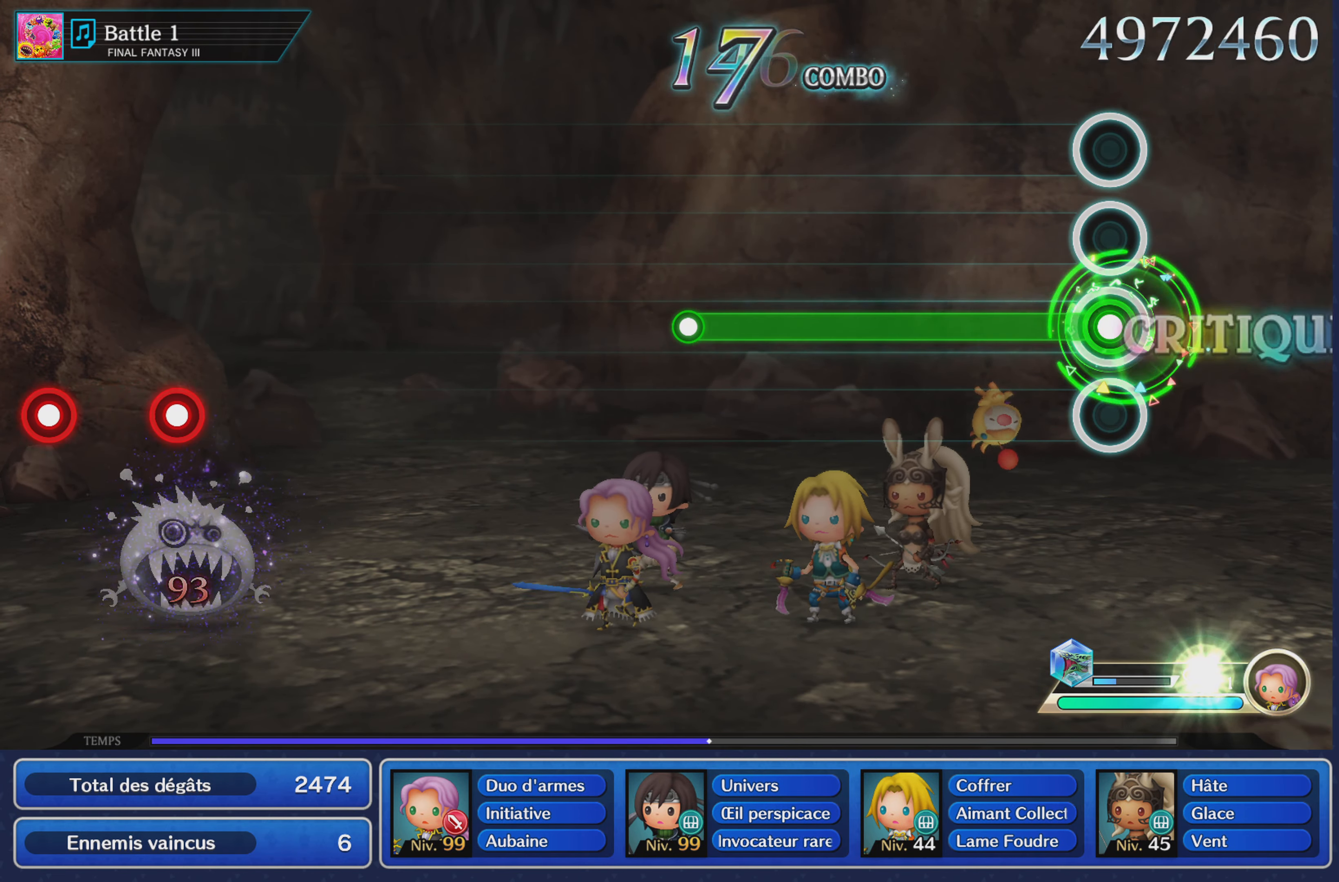
{"buttons": ["R1"], "left_stick": "center", "right_stick": "center", "events": []}
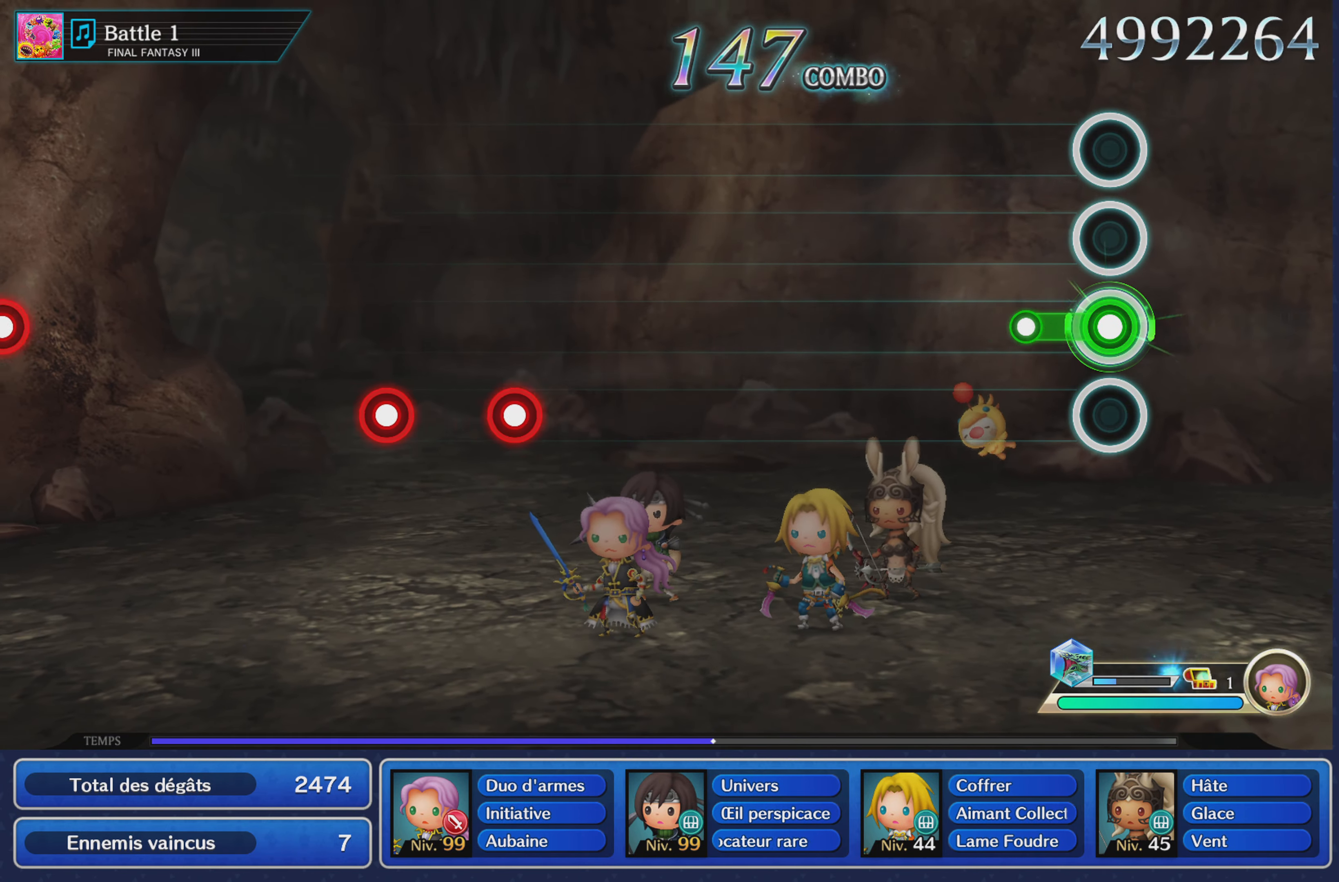
{"buttons": [], "left_stick": "center", "right_stick": "center", "events": [[134, "R1", "up"]]}
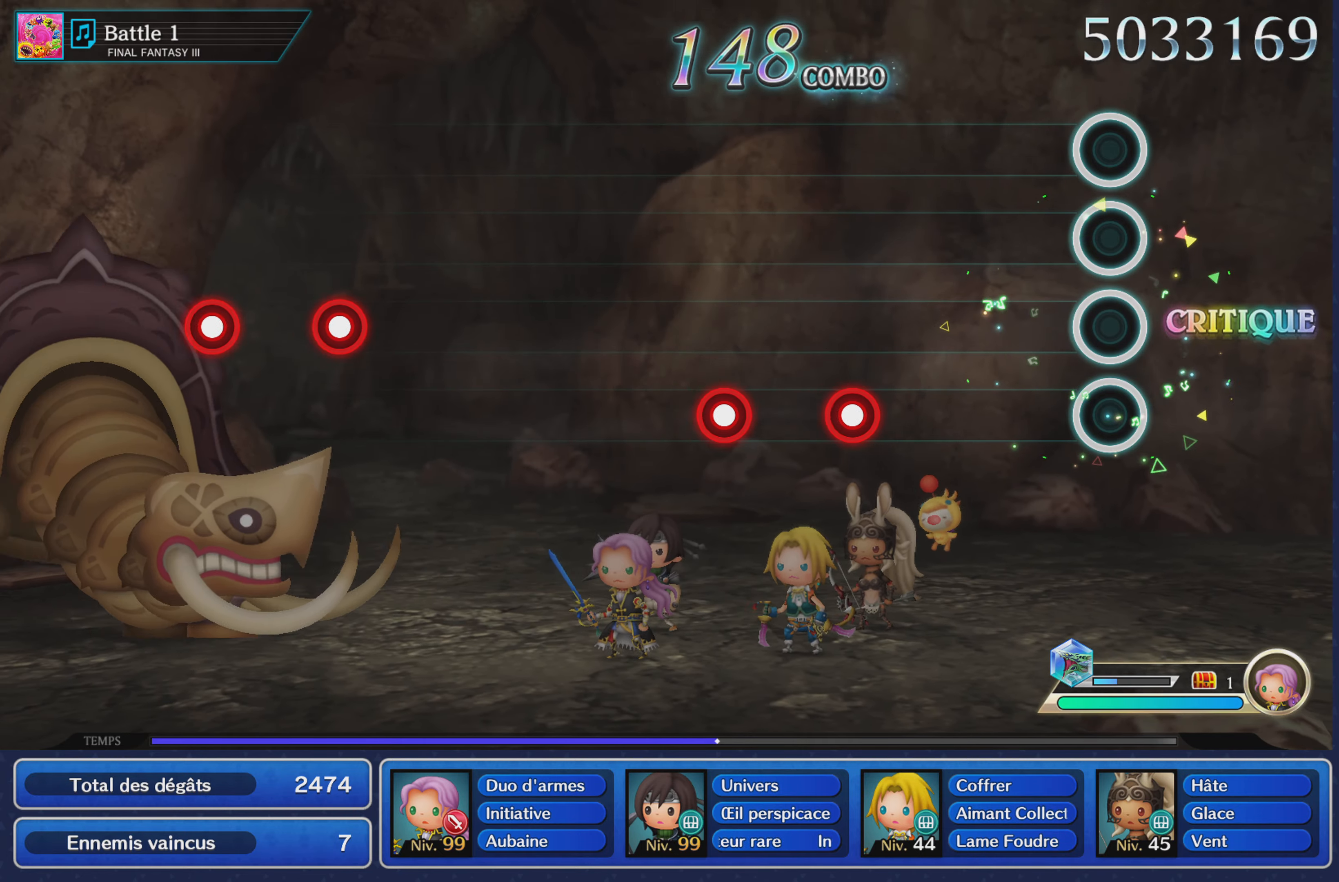
{"buttons": ["R1"], "left_stick": "center", "right_stick": "center", "events": [[400, "R1", "down"]]}
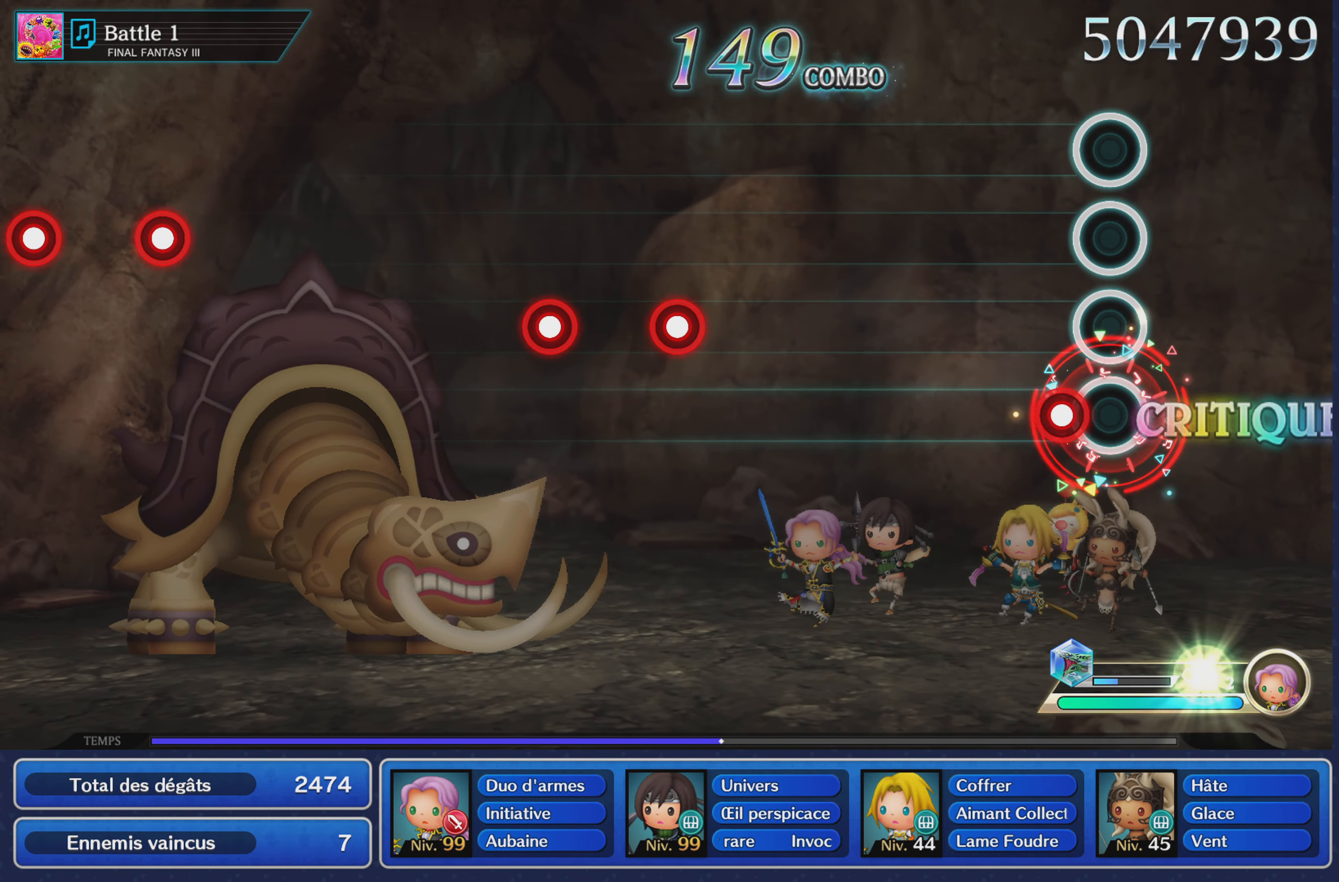
{"buttons": [], "left_stick": "center", "right_stick": "center", "events": [[16, "R1", "up"], [150, "L1", "down"], [250, "L1", "up"]]}
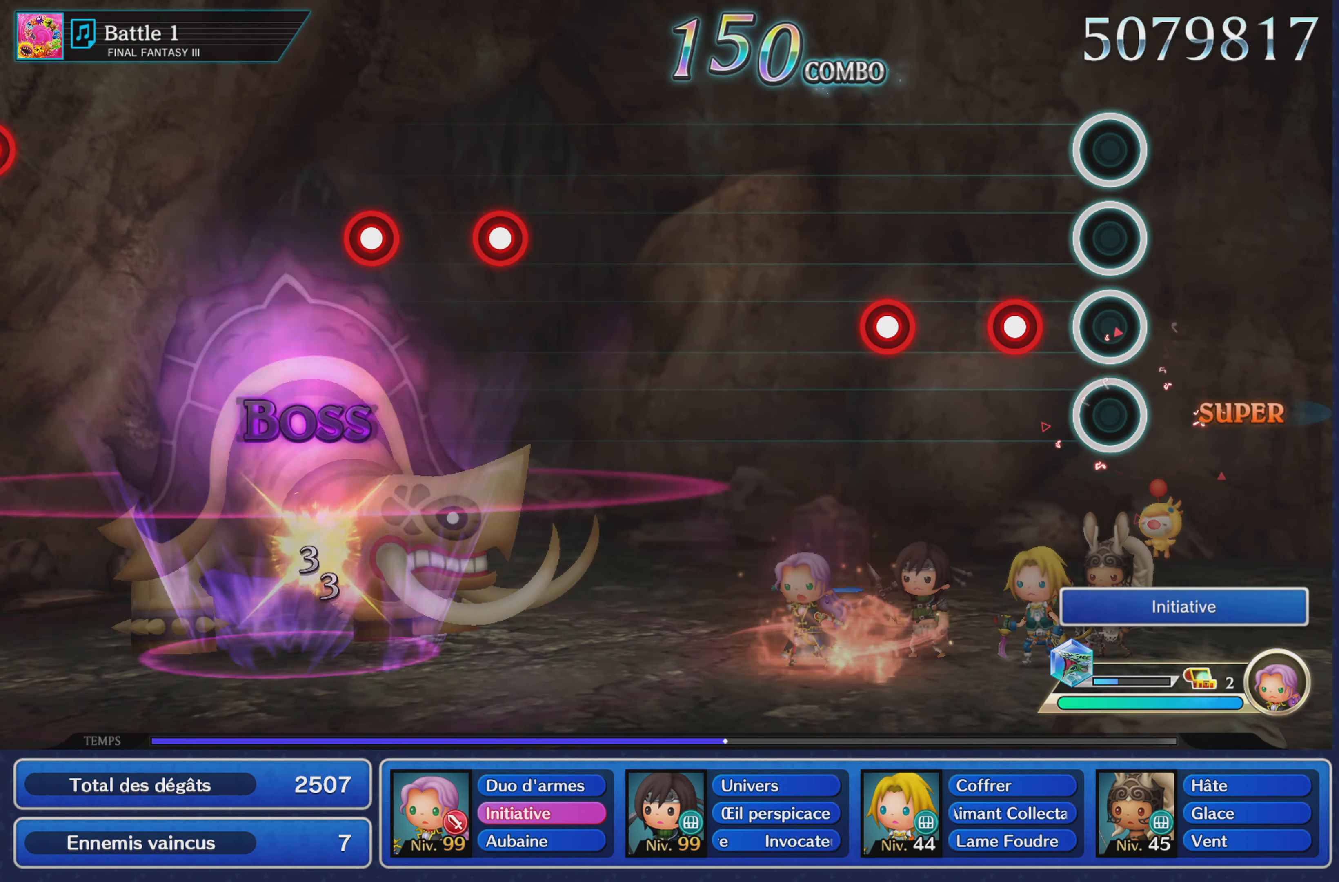
{"buttons": [], "left_stick": "center", "right_stick": "center", "events": [[150, "R1", "down"], [267, "R1", "up"], [334, "L1", "down"], [434, "L1", "up"]]}
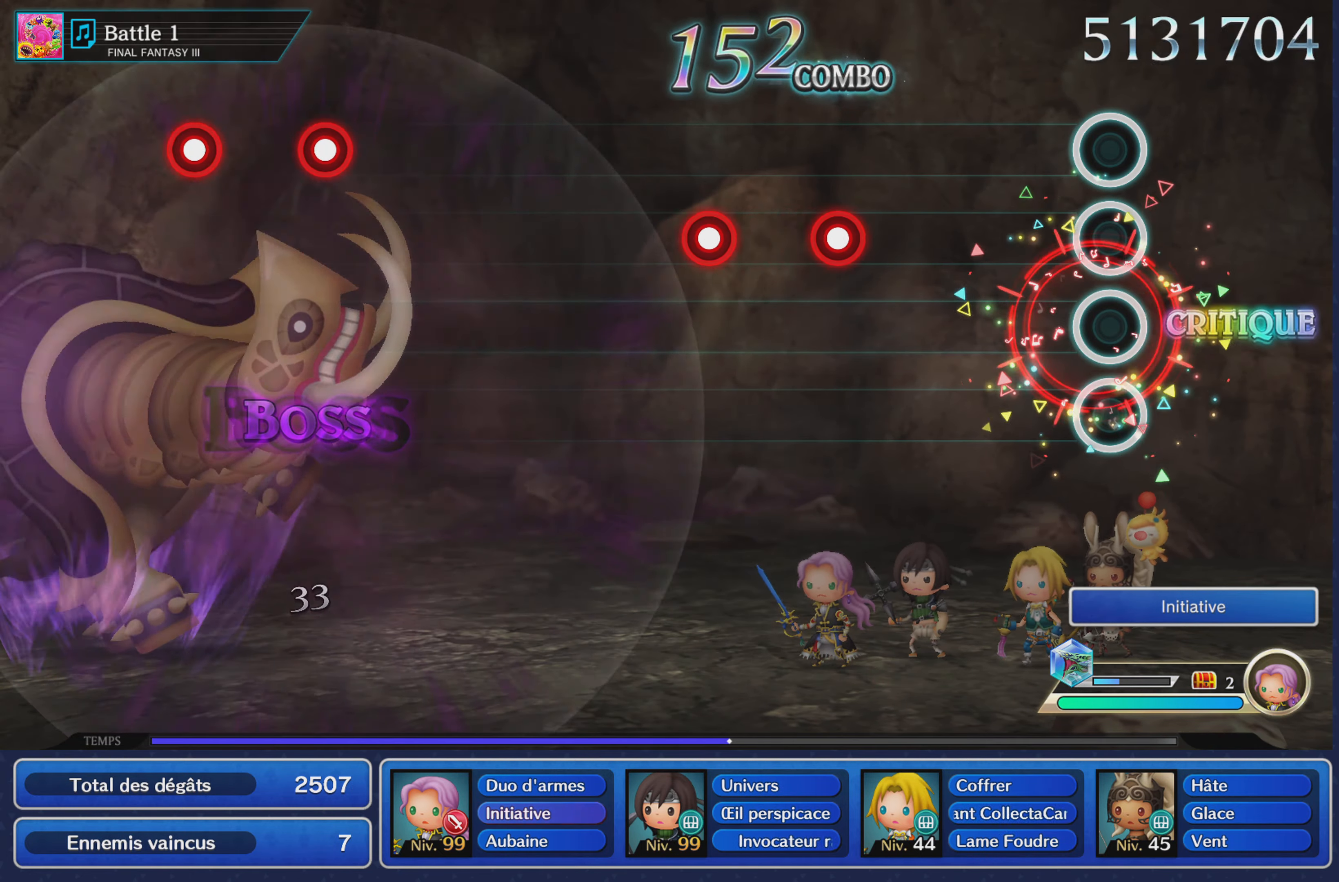
{"buttons": [], "left_stick": "center", "right_stick": "center", "events": [[417, "R1", "down"], [500, "R1", "up"]]}
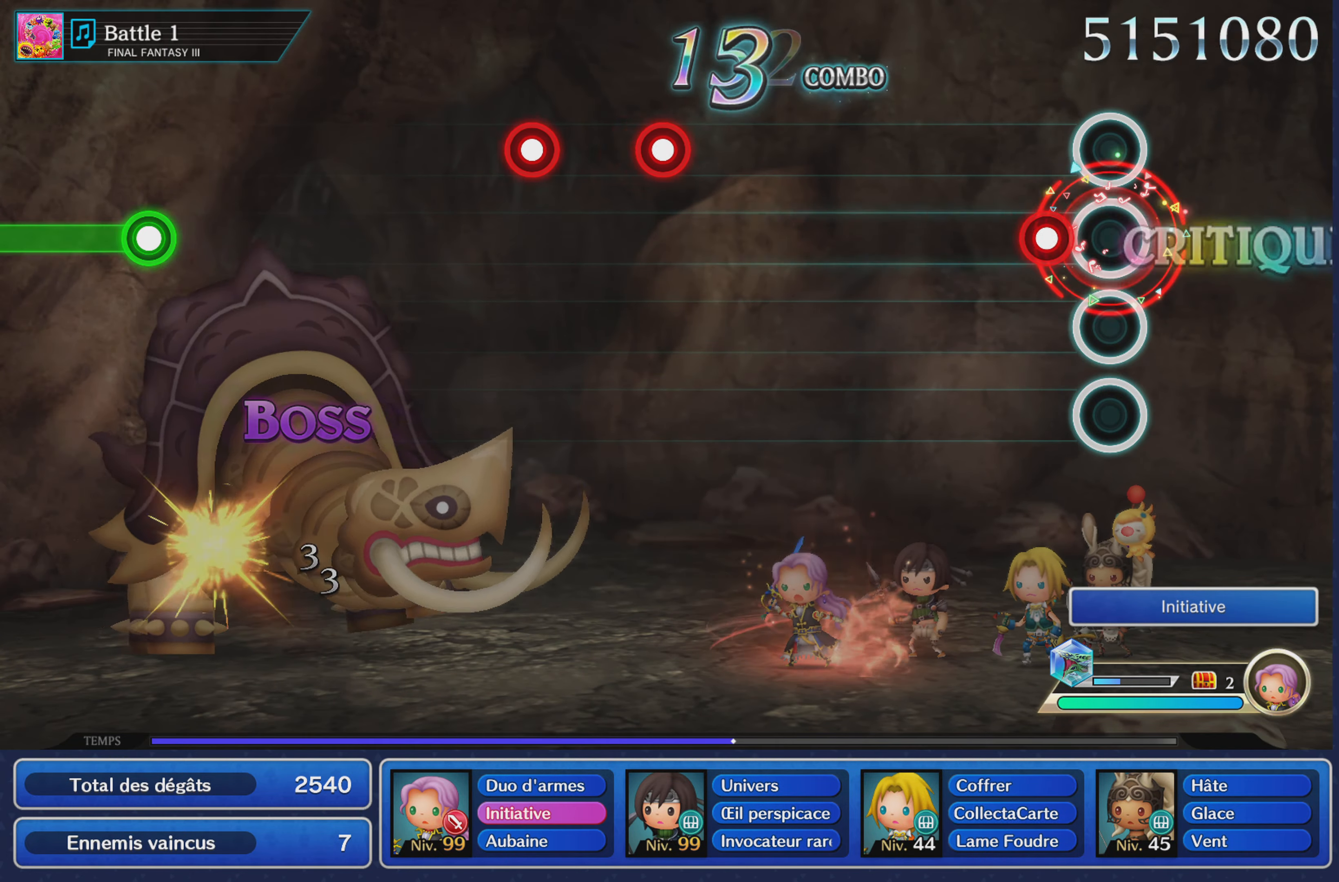
{"buttons": [], "left_stick": "center", "right_stick": "center", "events": [[117, "L1", "down"], [217, "L1", "up"]]}
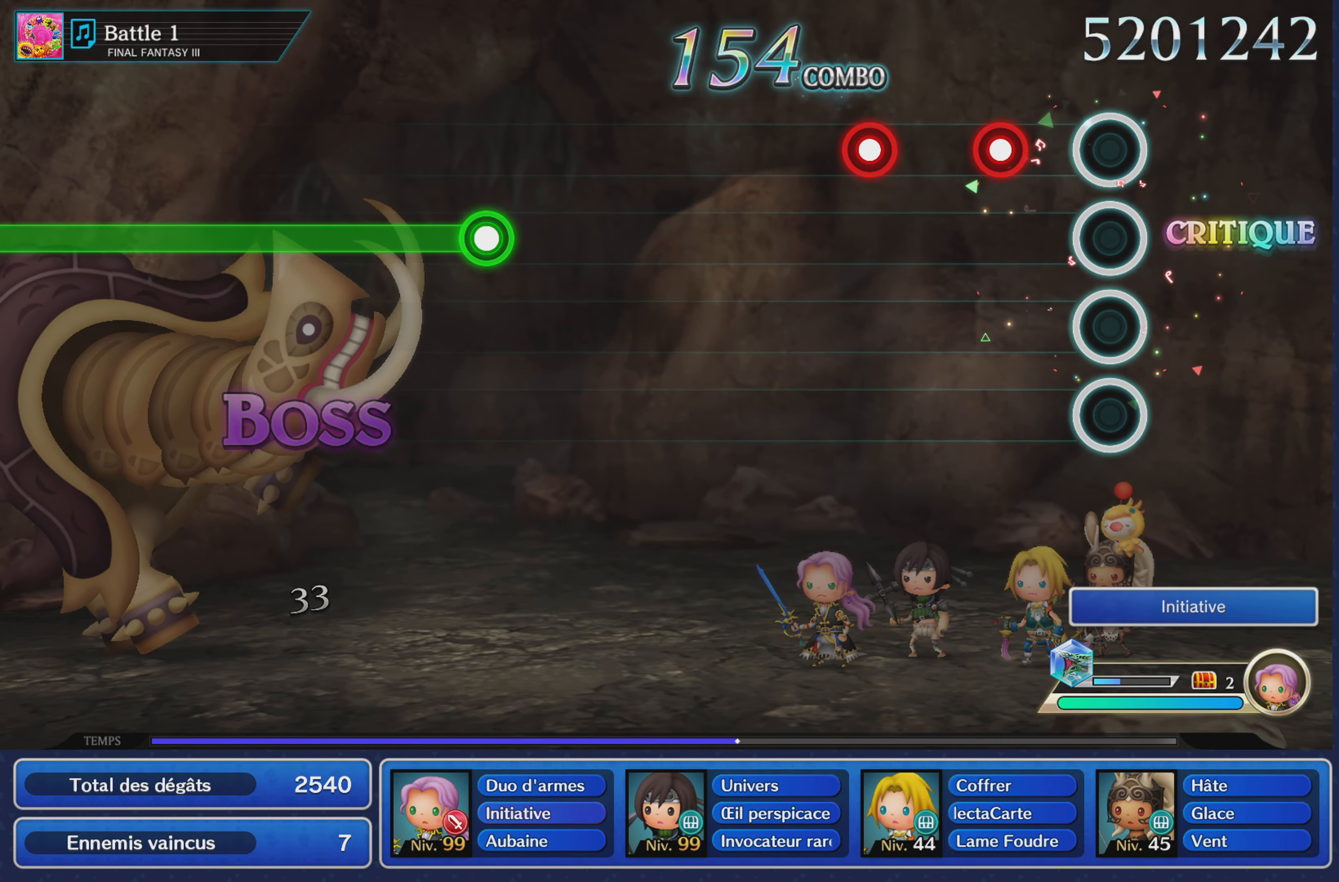
{"buttons": [], "left_stick": "center", "right_stick": "center", "events": [[166, "R1", "down"], [283, "R1", "up"], [367, "L1", "down"], [467, "L1", "up"]]}
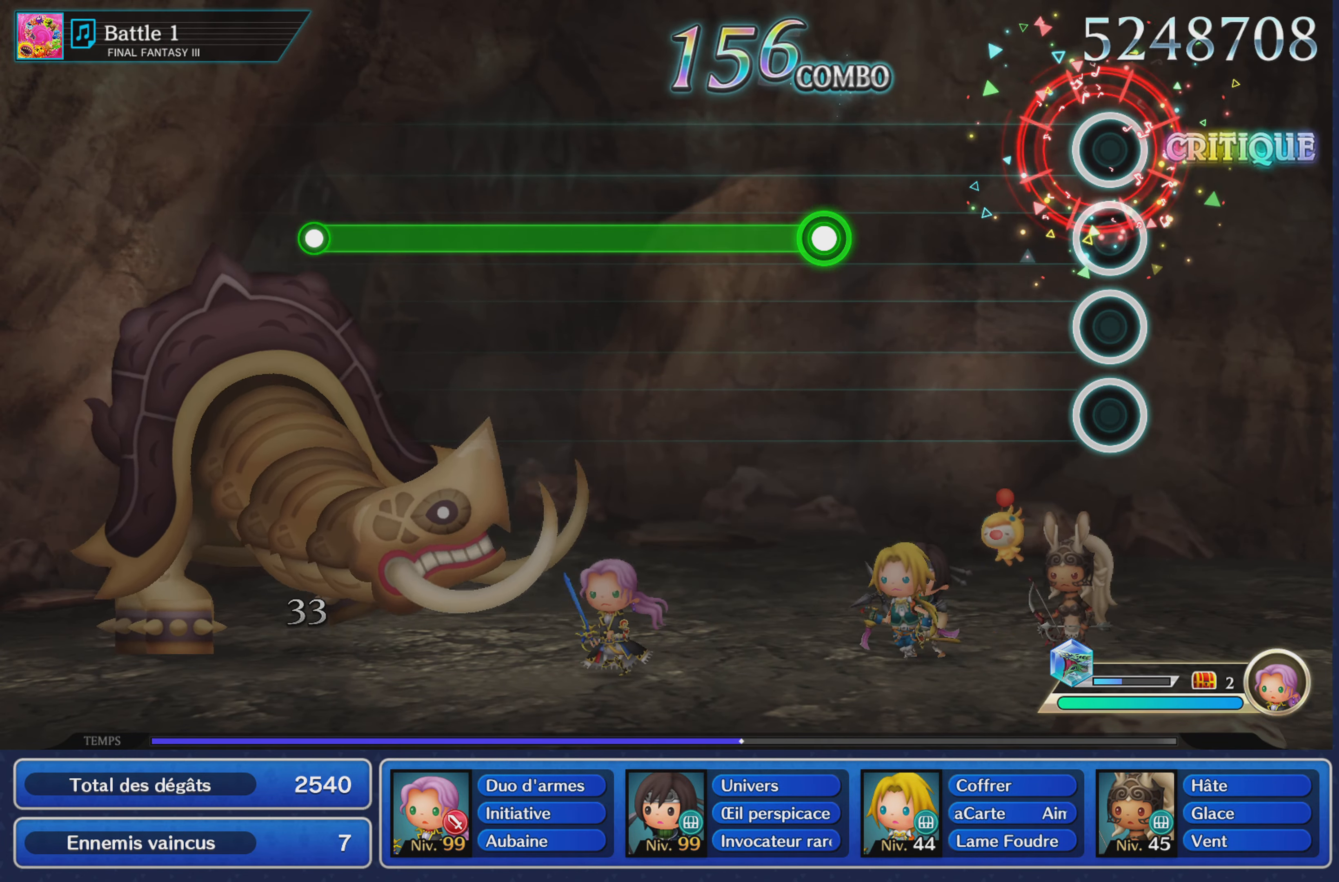
{"buttons": ["R1"], "left_stick": "center", "right_stick": "center", "events": [[467, "R1", "down"]]}
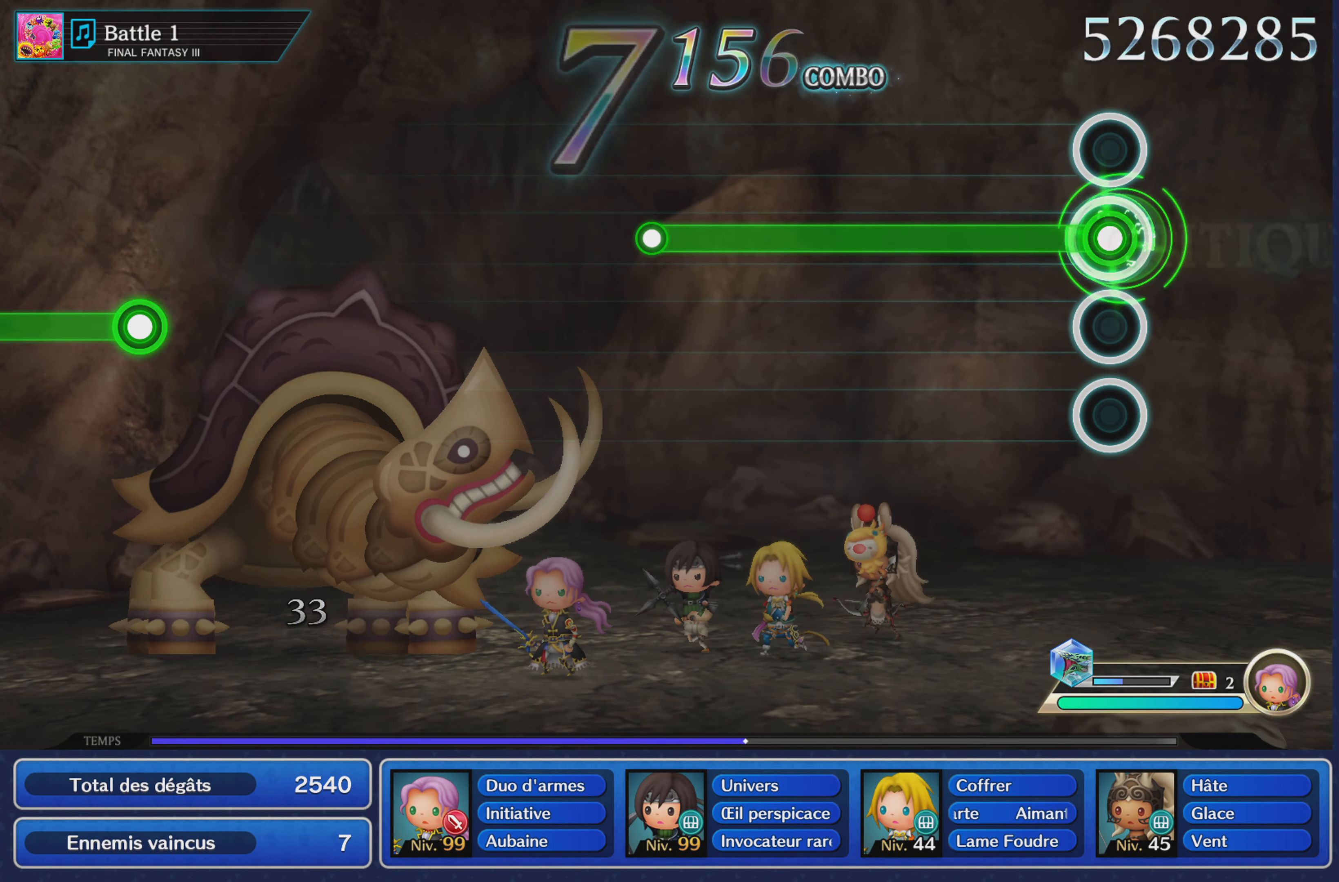
{"buttons": ["R1"], "left_stick": "center", "right_stick": "center", "events": []}
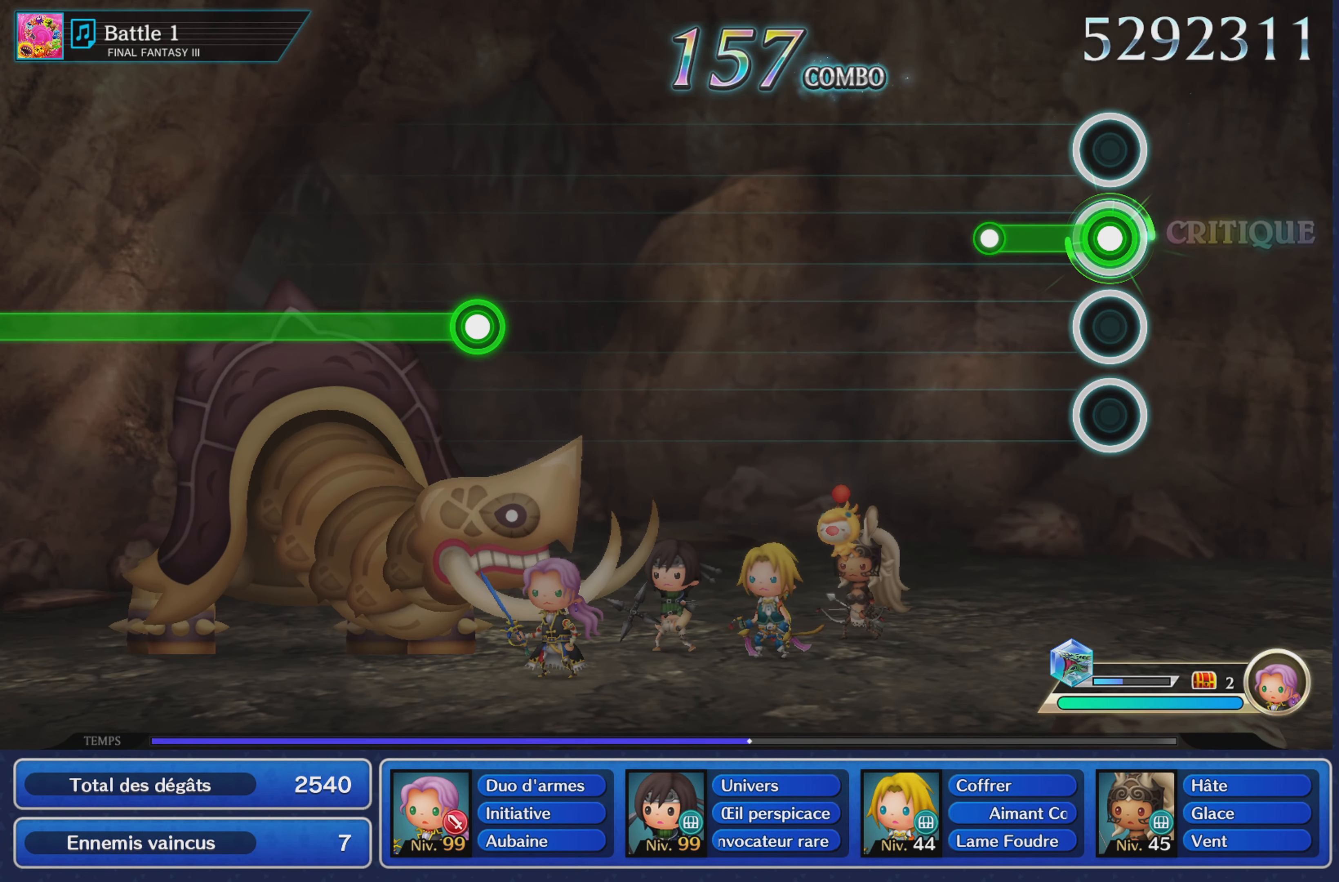
{"buttons": [], "left_stick": "center", "right_stick": "center", "events": [[217, "R1", "up"]]}
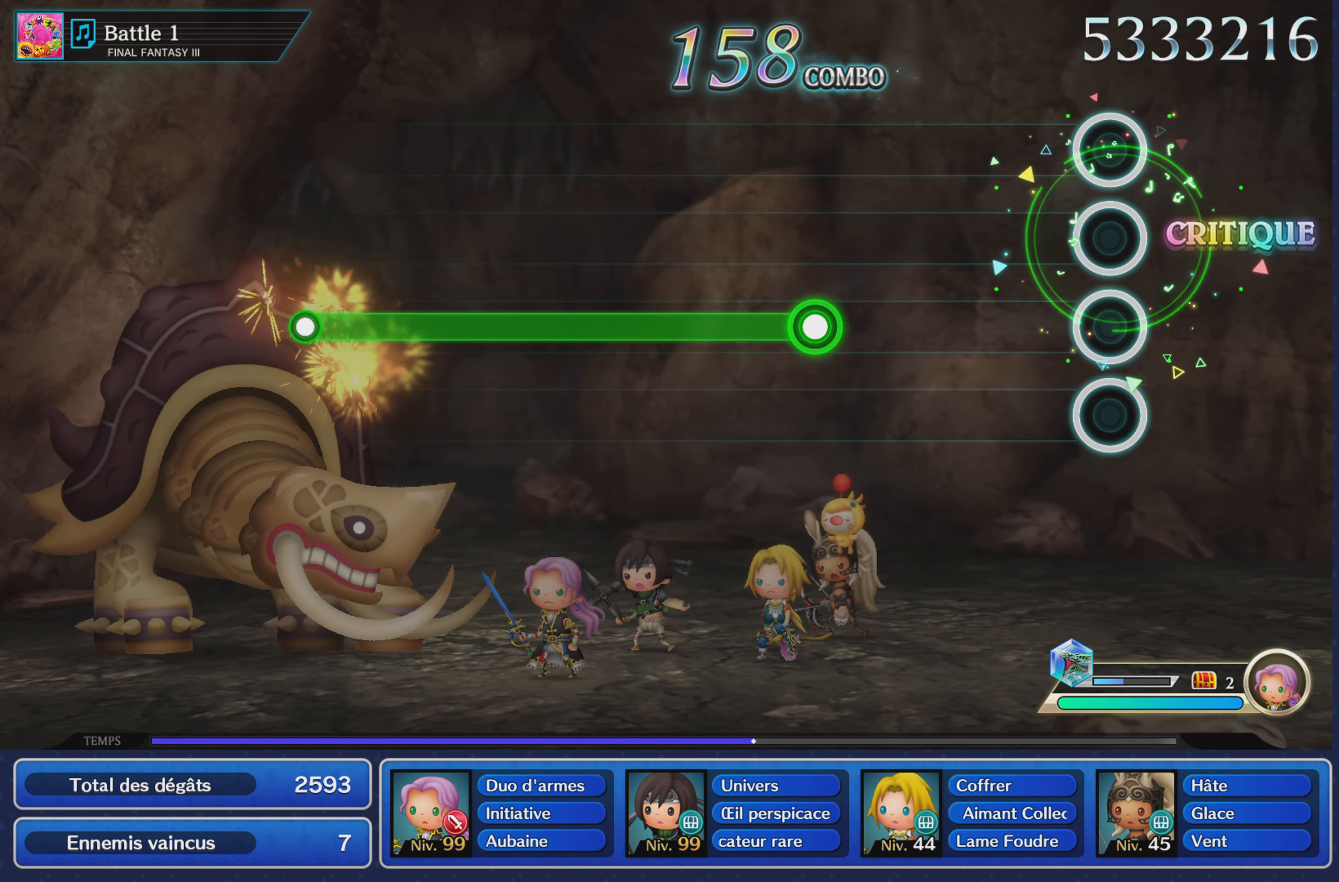
{"buttons": ["R1"], "left_stick": "center", "right_stick": "center", "events": [[467, "R1", "down"]]}
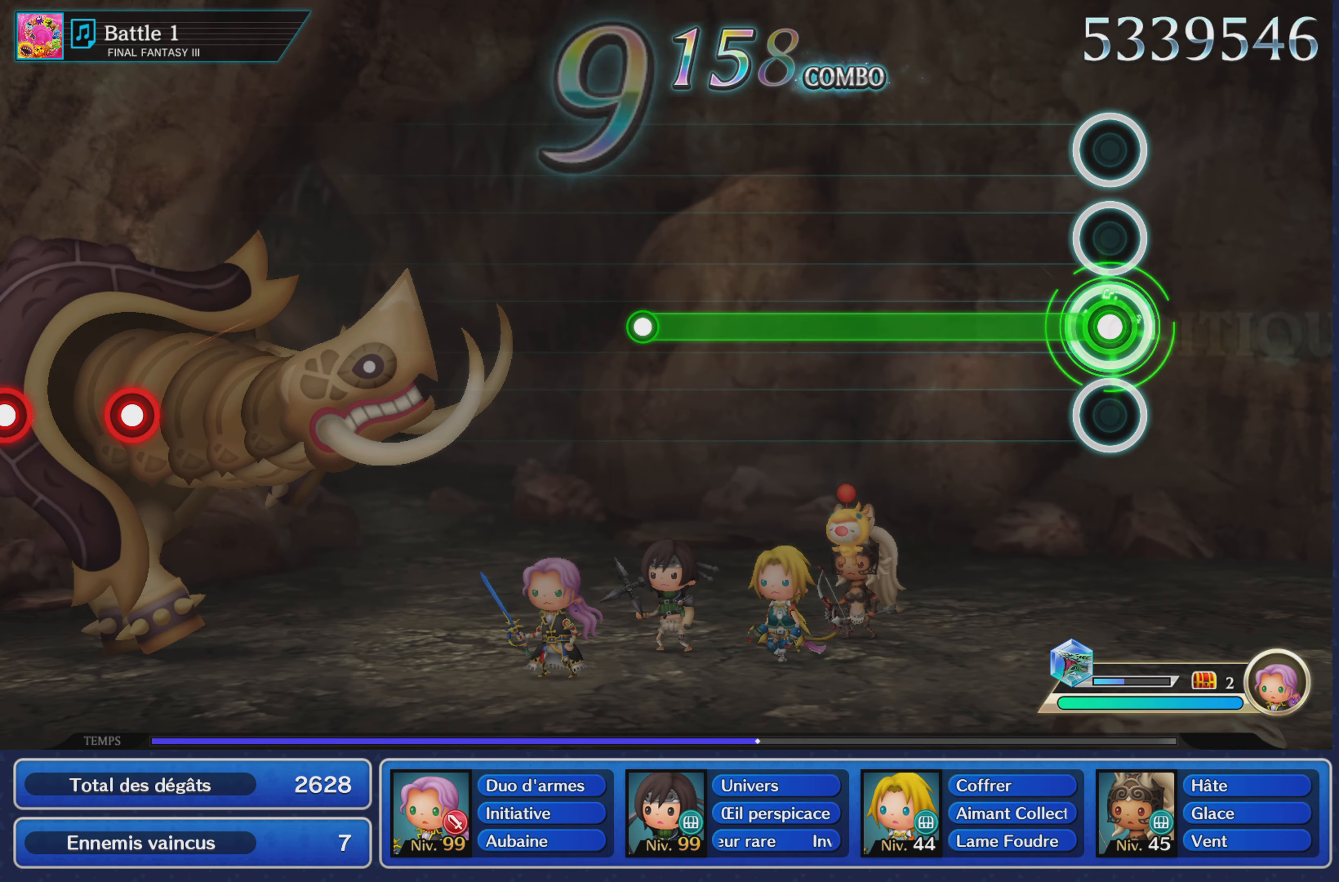
{"buttons": ["R1"], "left_stick": "center", "right_stick": "center", "events": []}
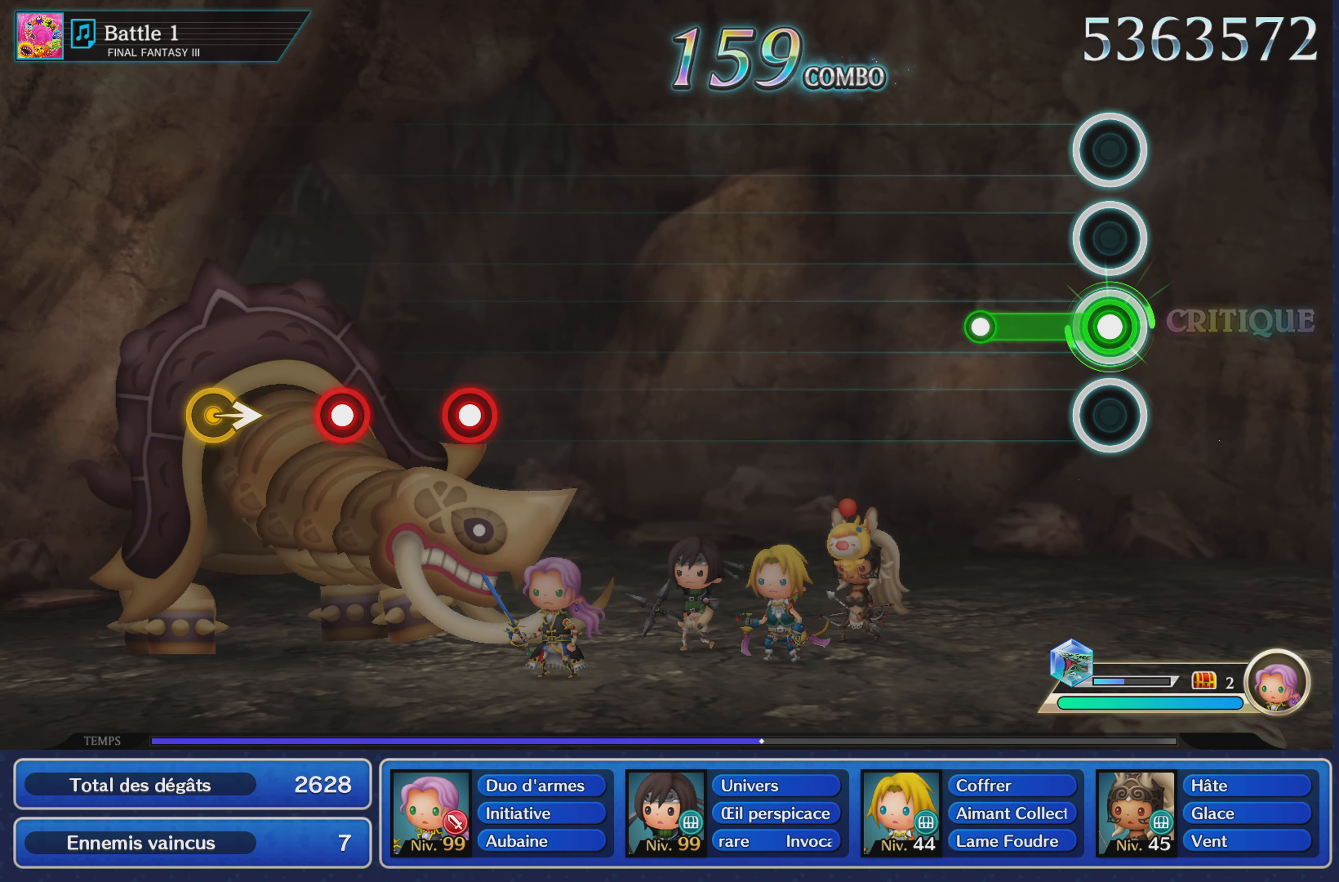
{"buttons": [], "left_stick": "center", "right_stick": "center", "events": [[200, "R1", "up"]]}
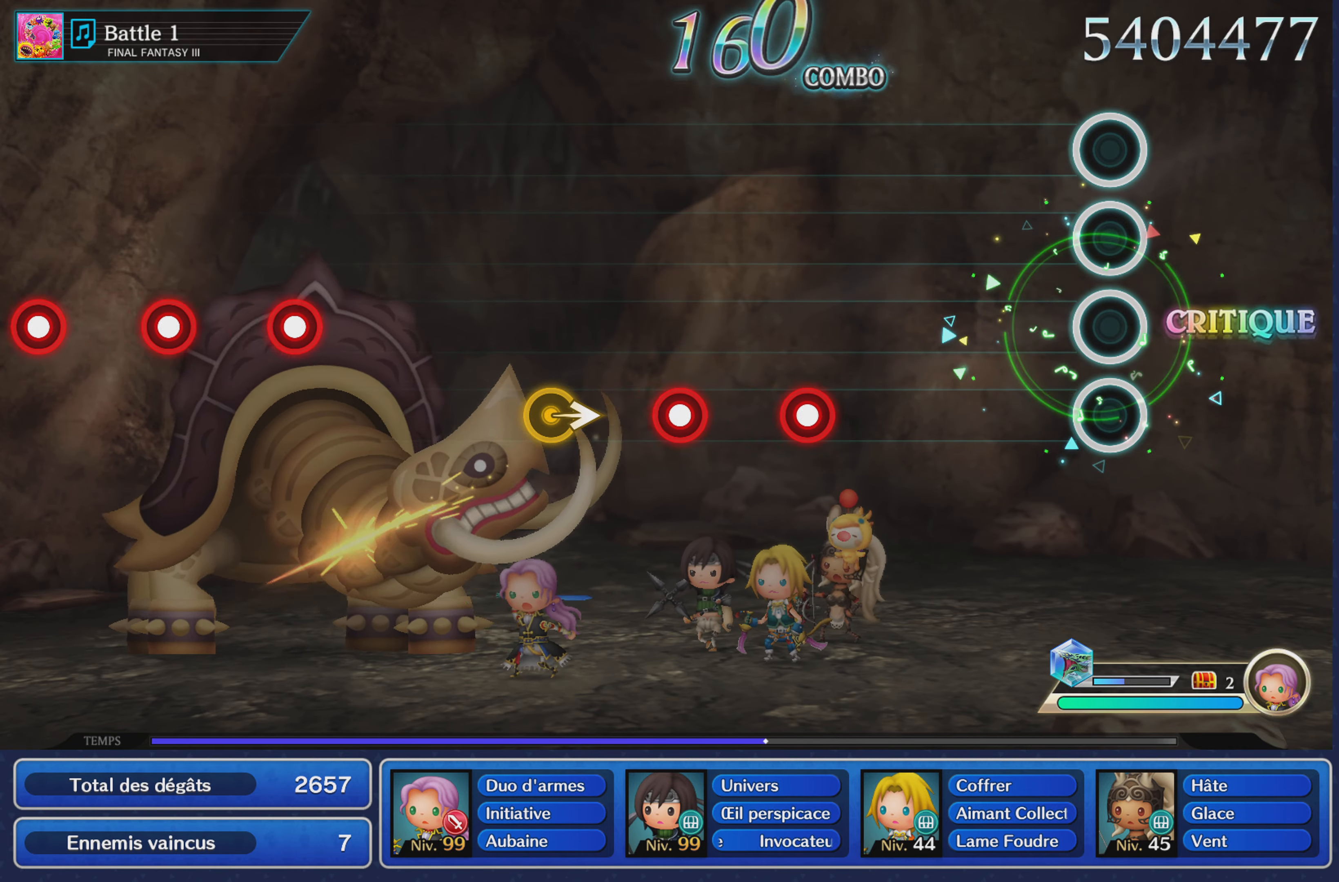
{"buttons": ["R1"], "left_stick": "center", "right_stick": "center", "events": [[484, "R1", "down"]]}
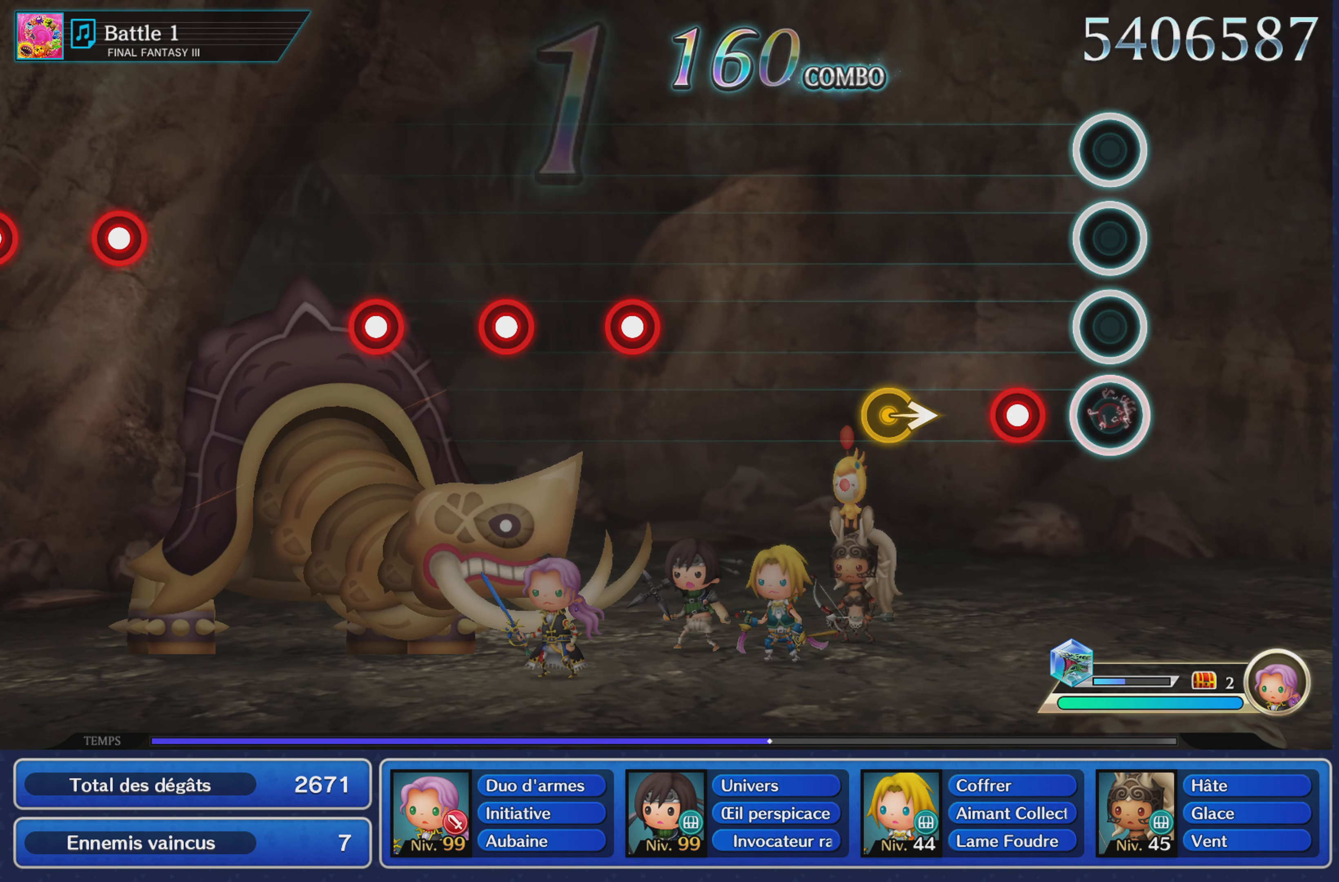
{"buttons": [], "left_stick": "center", "right_stick": "center", "events": [[100, "R1", "up"], [117, "L1", "down"], [200, "L1", "up"], [384, "left_stick", "right"], [500, "left_stick", "center"]]}
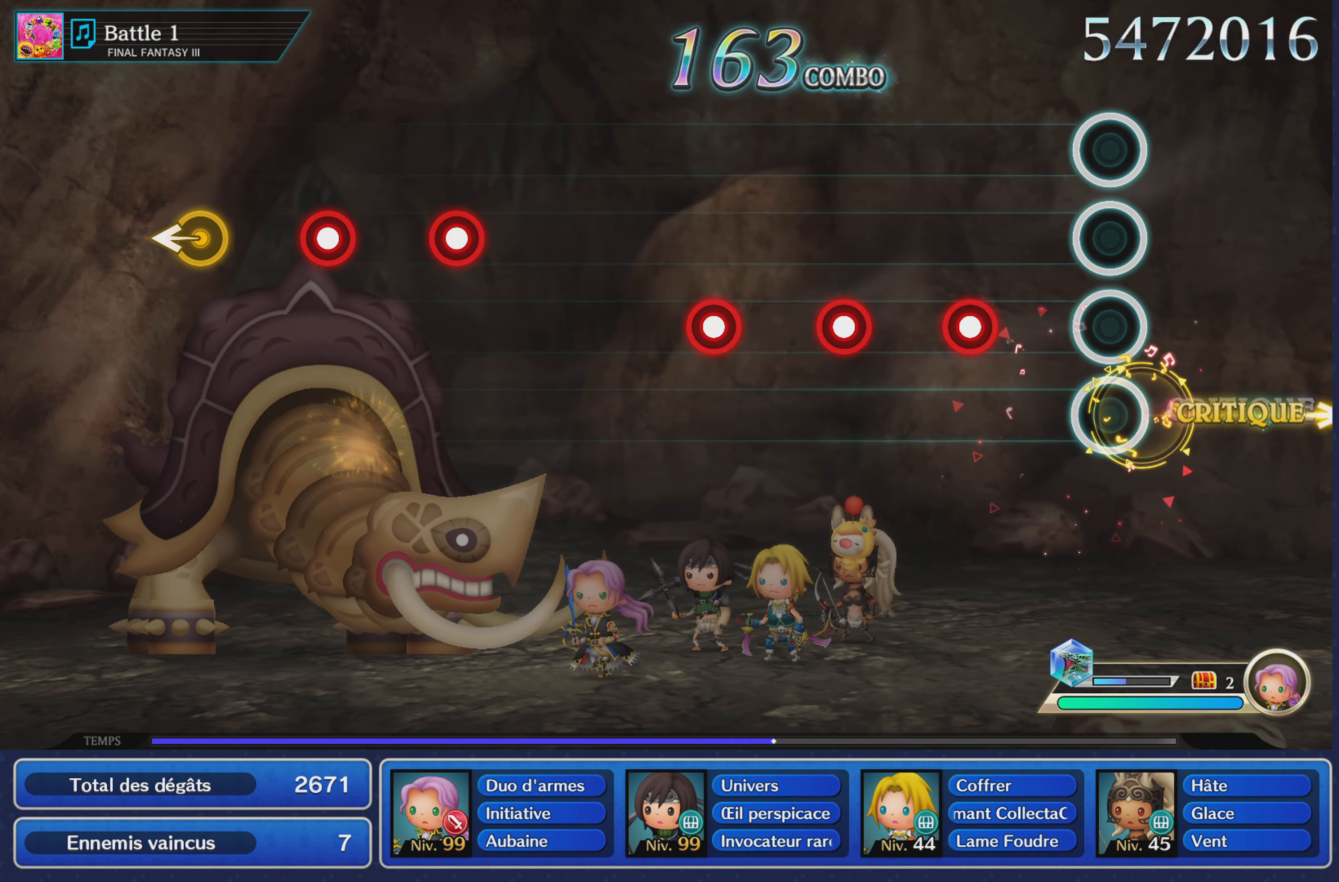
{"buttons": ["L1"], "left_stick": "center", "right_stick": "center", "events": [[234, "R1", "down"], [351, "R1", "up"], [434, "L1", "down"]]}
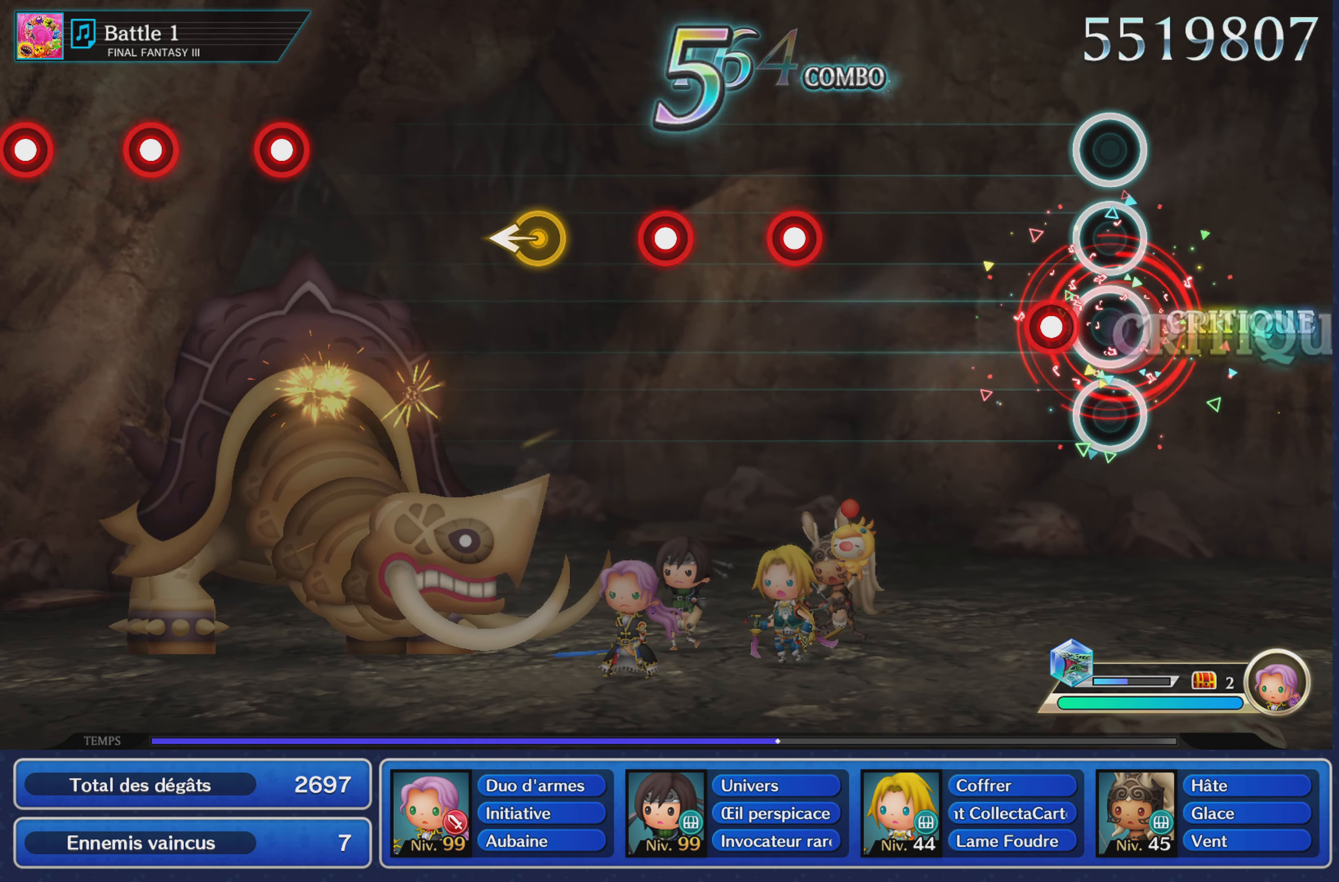
{"buttons": ["R1"], "left_stick": "center", "right_stick": "center", "events": [[17, "L1", "up"], [117, "R1", "down"], [200, "R1", "up"], [500, "R1", "down"]]}
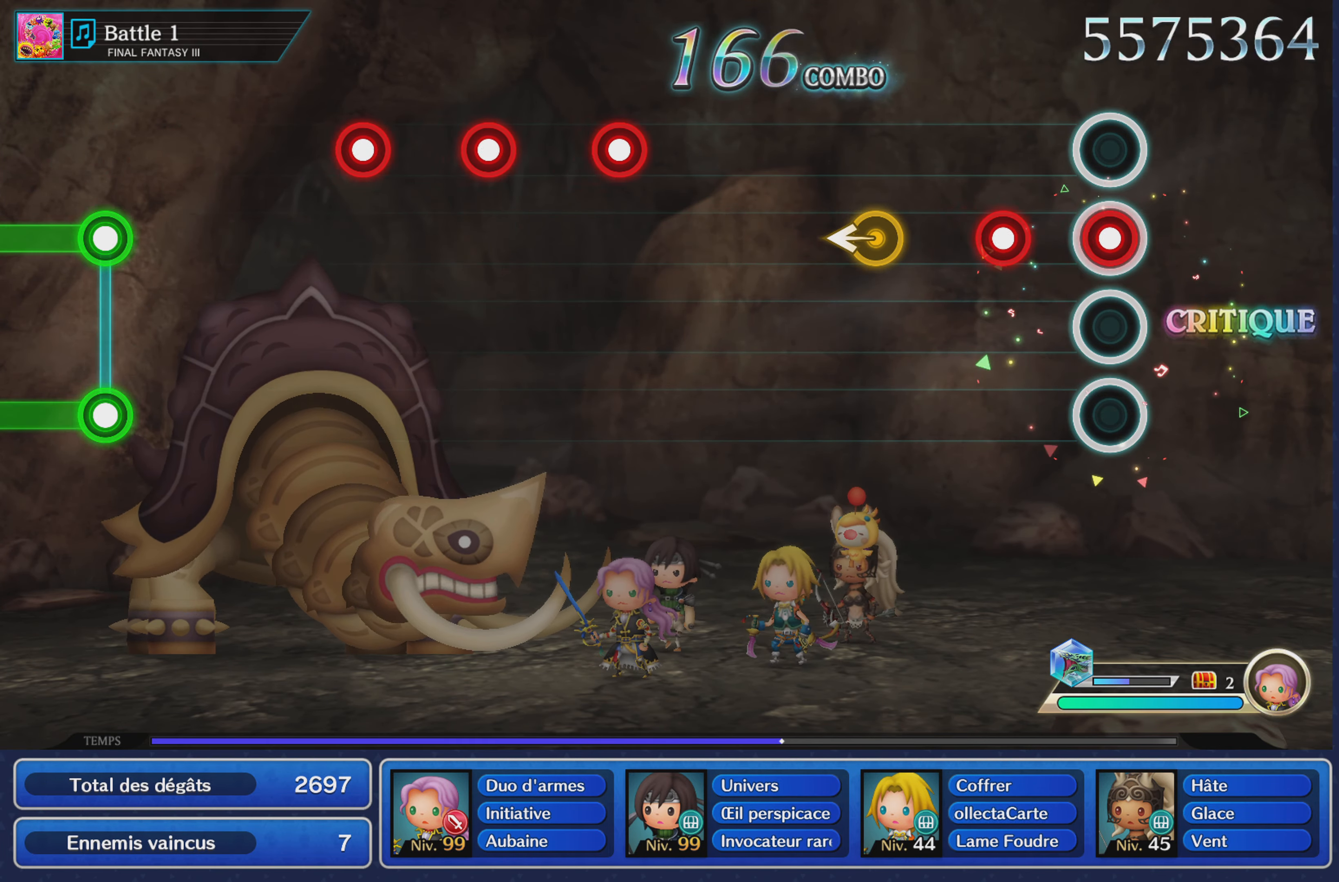
{"buttons": [], "left_stick": "center", "right_stick": "center", "events": [[117, "R1", "up"], [201, "L1", "down"], [267, "L1", "up"], [384, "left_stick", "left"], [501, "left_stick", "center"]]}
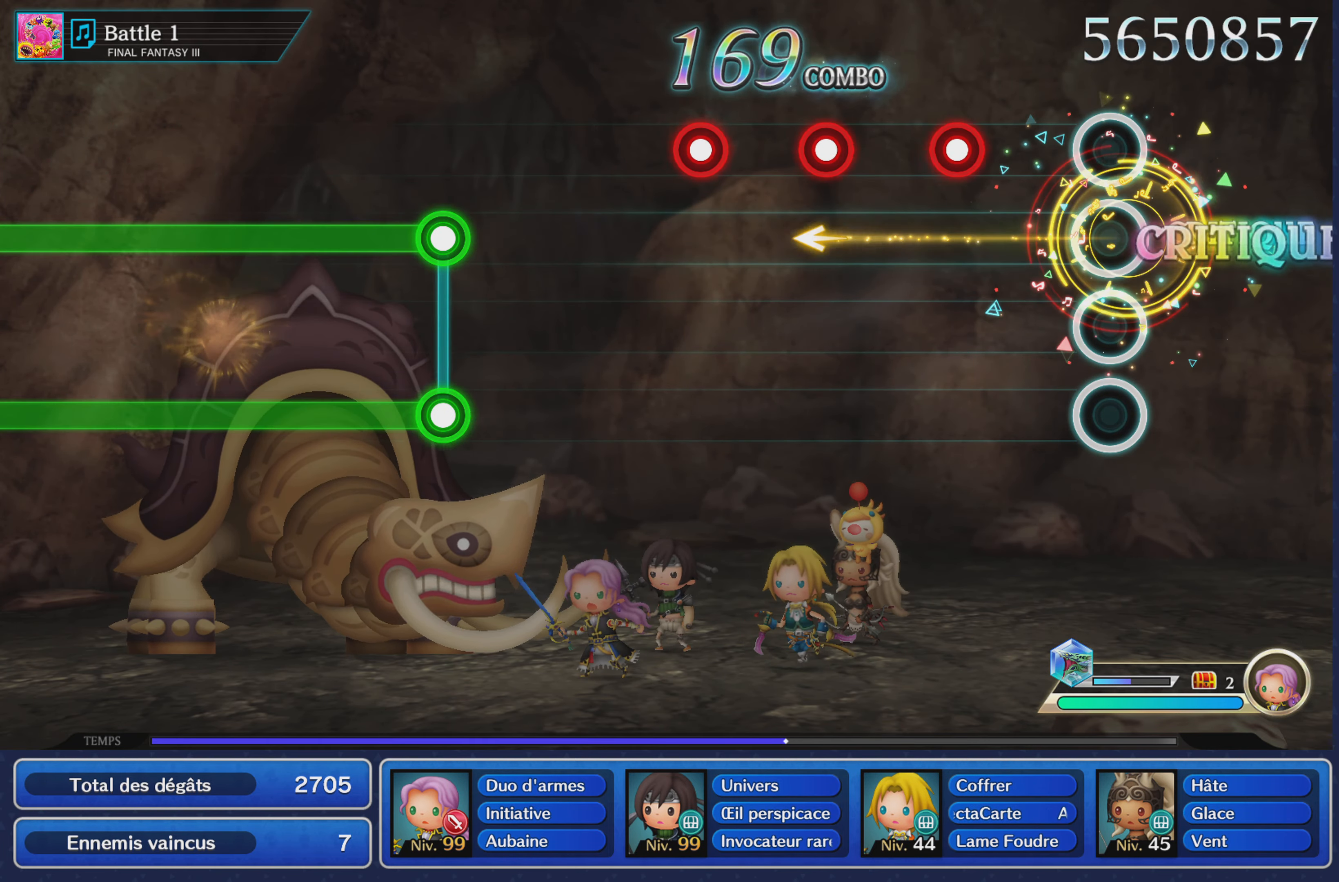
{"buttons": ["L1"], "left_stick": "center", "right_stick": "center", "events": [[250, "R1", "down"], [367, "R1", "up"], [500, "L1", "down"]]}
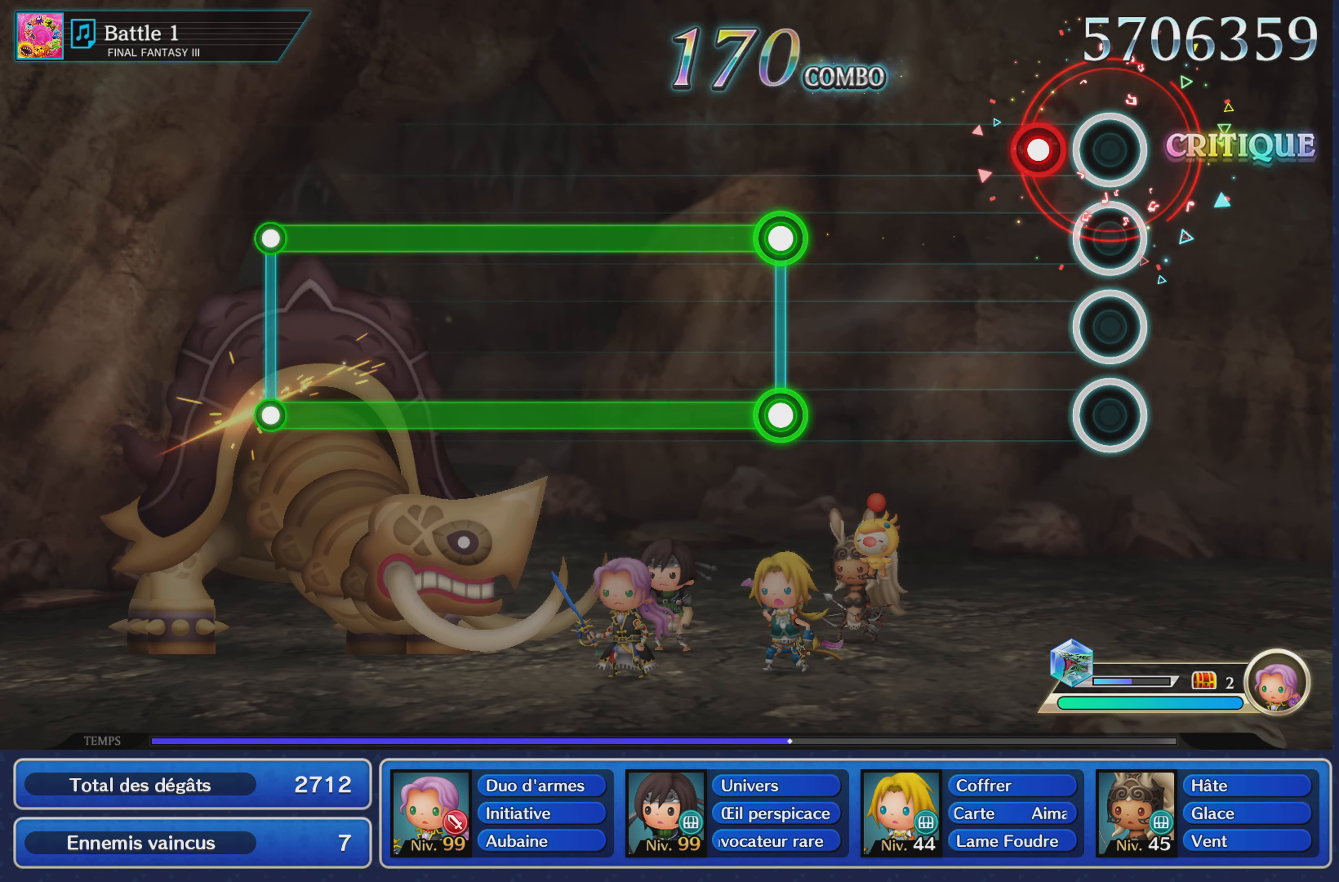
{"buttons": ["L1", "R1"], "left_stick": "center", "right_stick": "center", "events": [[84, "L1", "up"], [167, "R1", "down"], [251, "R1", "up"], [467, "L1", "down"], [467, "R1", "down"]]}